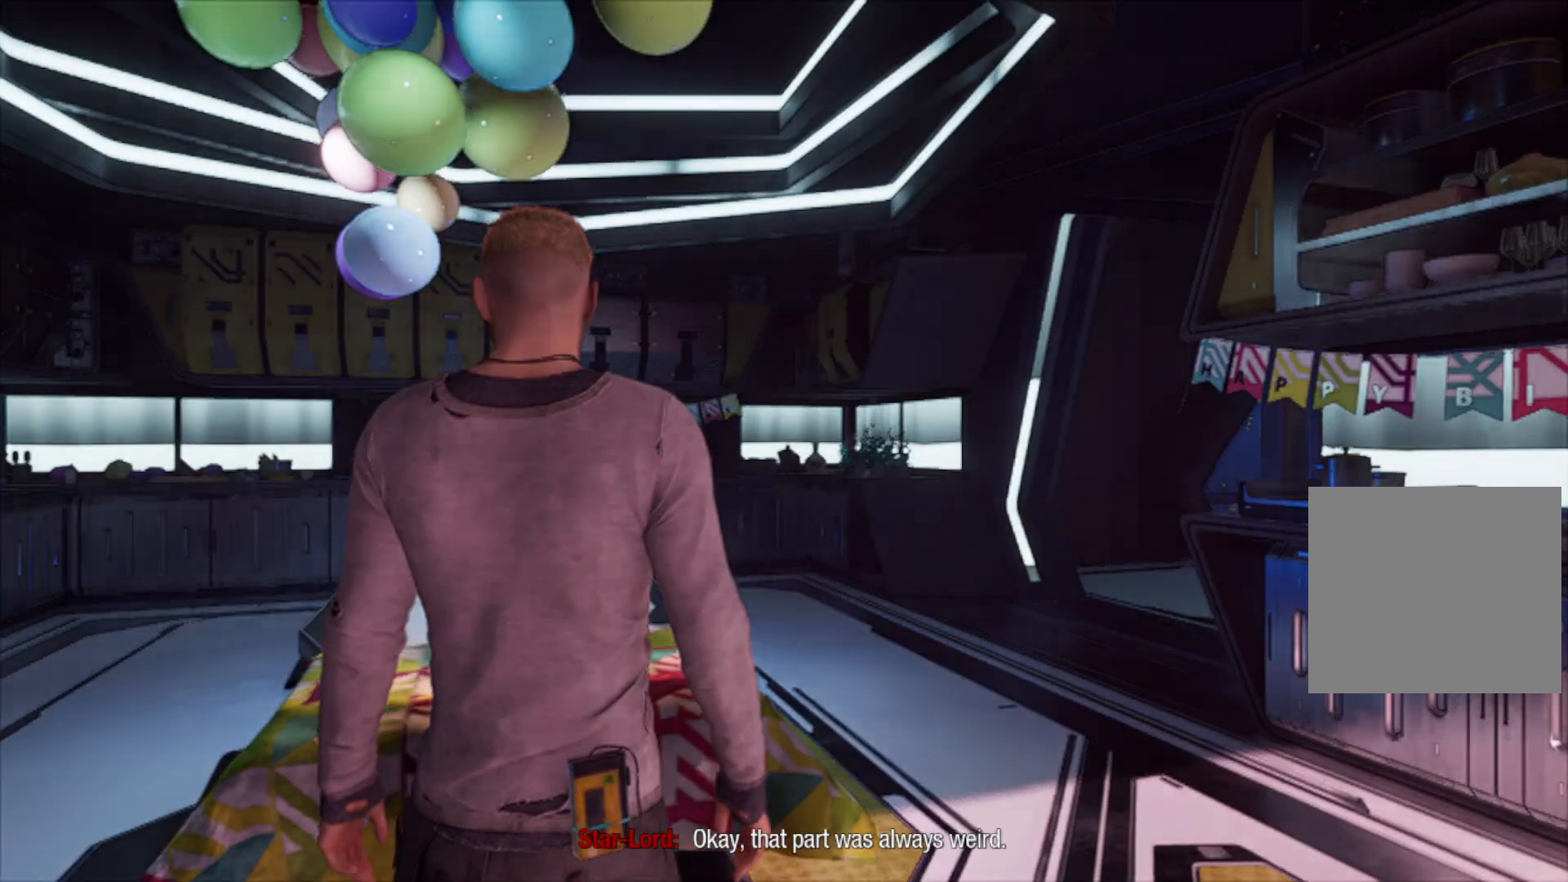
Gameplay with a controller (Xbox layout); each line is a JSON object with the inputs held at the frame after it. "events" lists button and stick changes between this image and that frame as [ms after this image, input, new state], when the widget could be followed in between.
{"buttons": [], "left_stick": "center", "right_stick": "down-left", "events": [[267, "right_stick", "left"], [333, "right_stick", "down-left"]]}
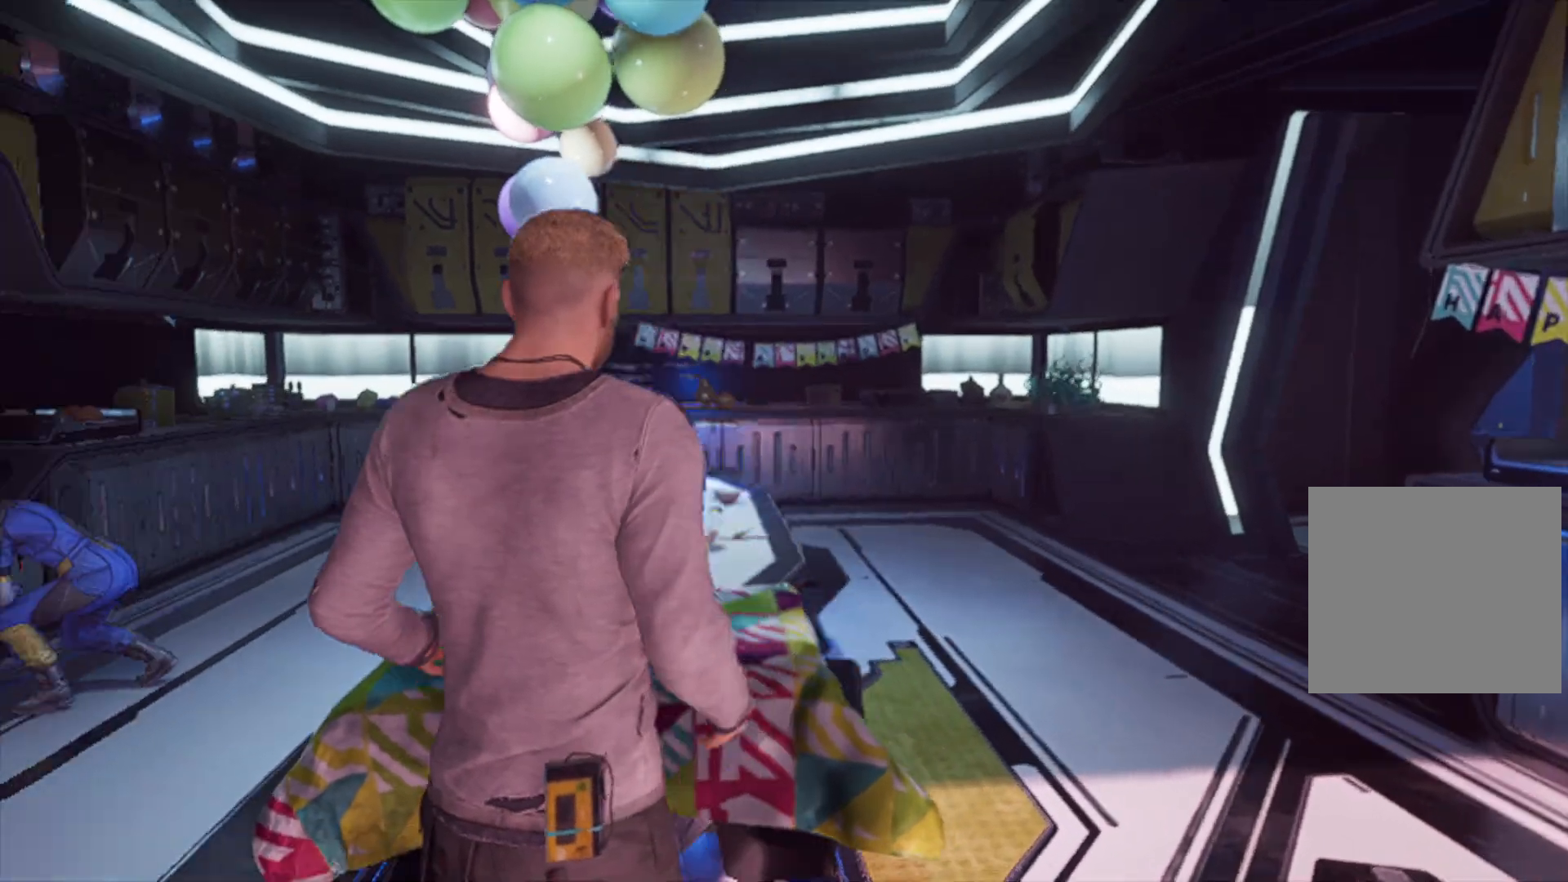
{"buttons": [], "left_stick": "center", "right_stick": "center", "events": [[167, "right_stick", "center"]]}
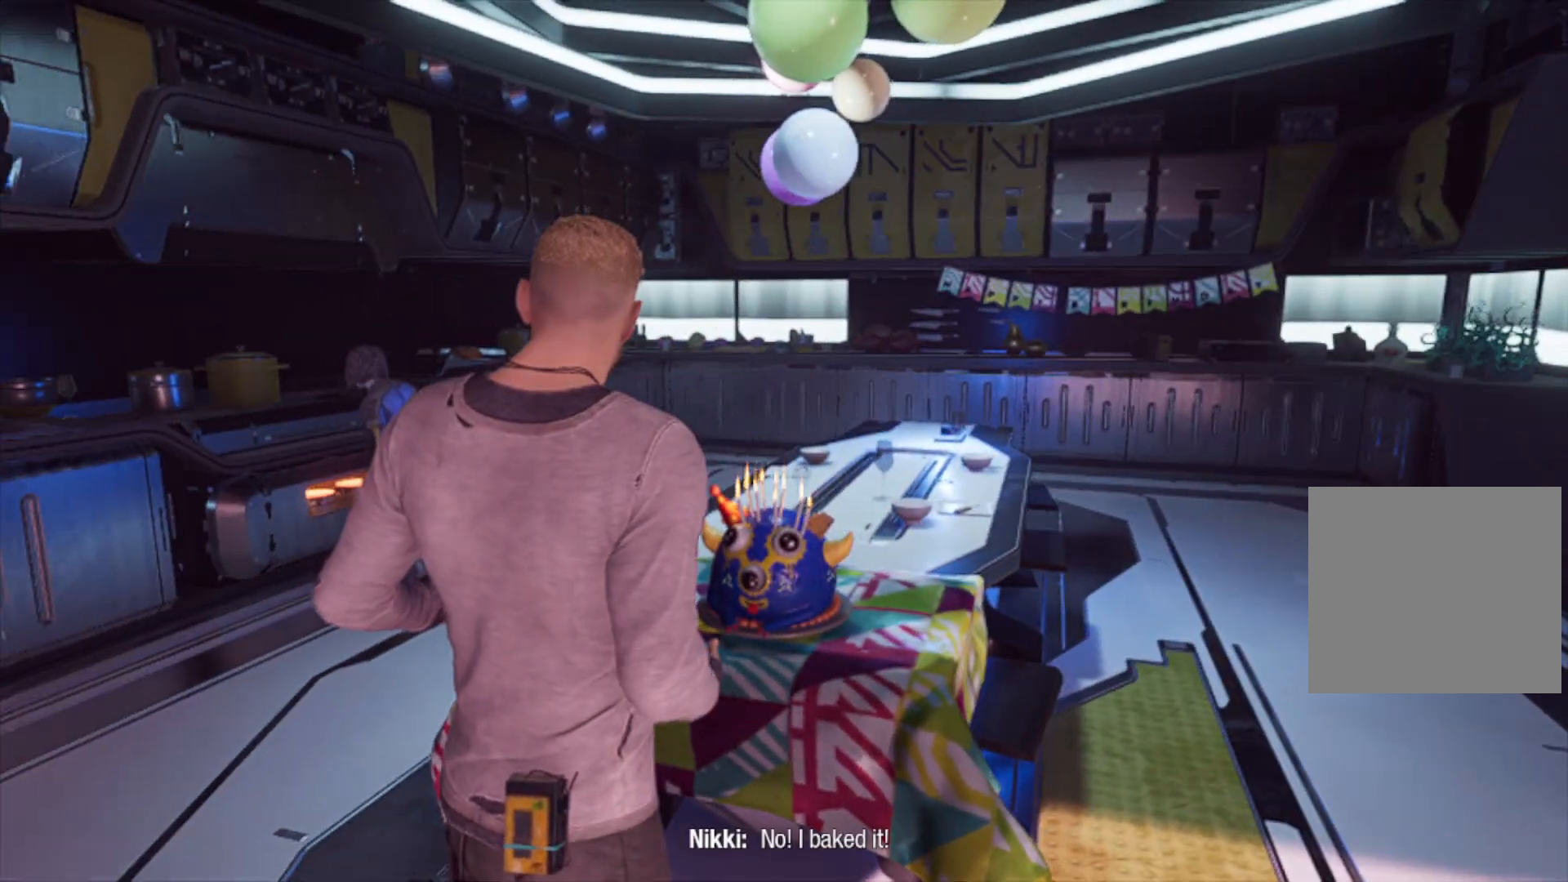
{"buttons": [], "left_stick": "center", "right_stick": "left", "events": [[150, "right_stick", "left"]]}
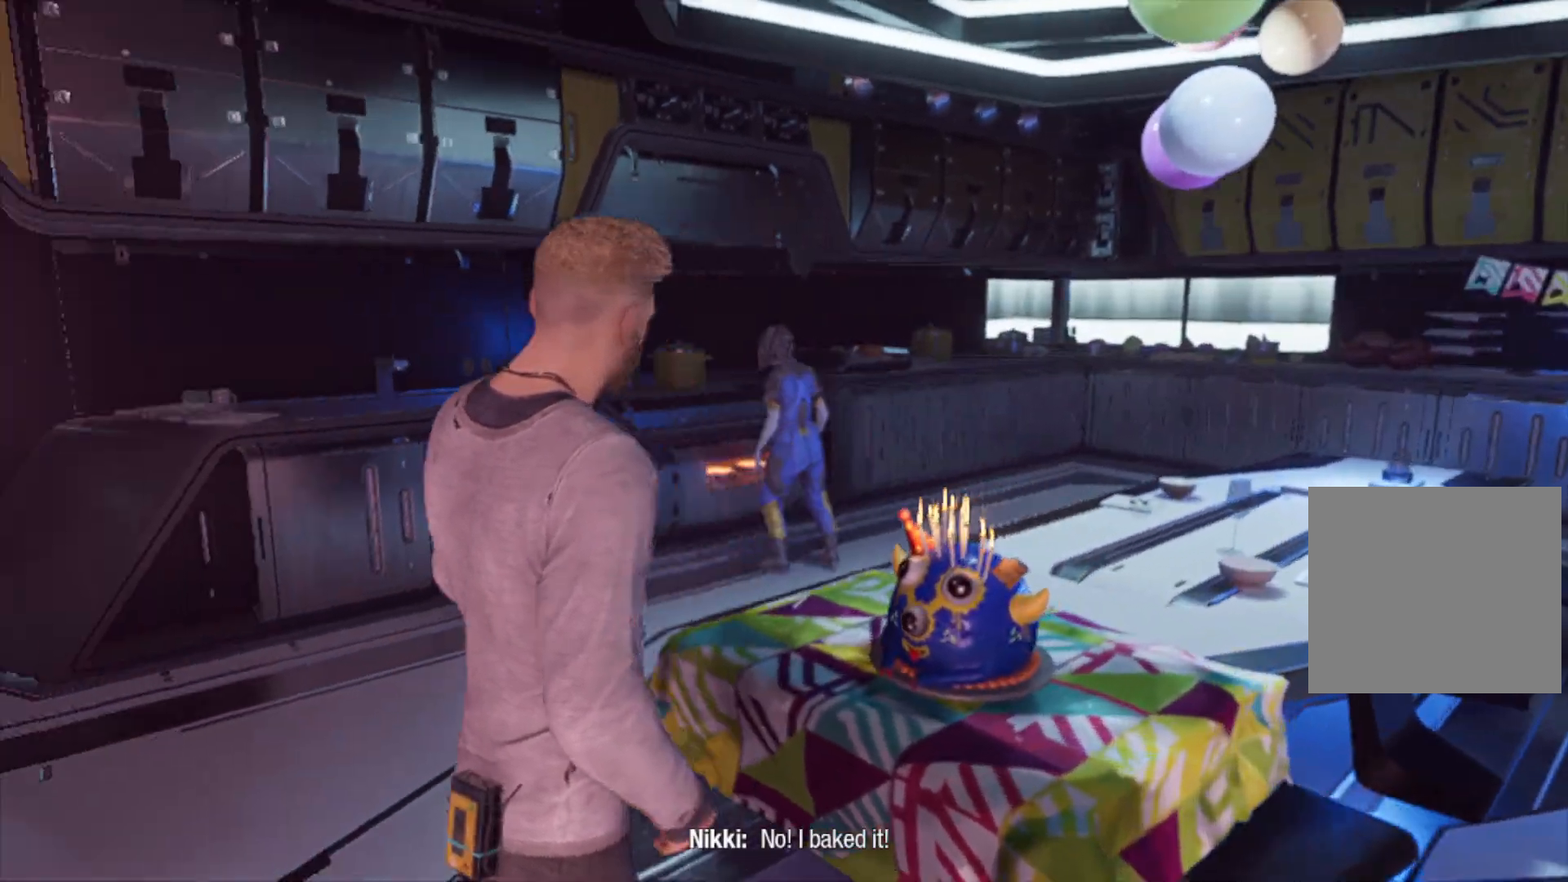
{"buttons": [], "left_stick": "up-left", "right_stick": "center", "events": [[17, "right_stick", "center"], [217, "left_stick", "up-left"]]}
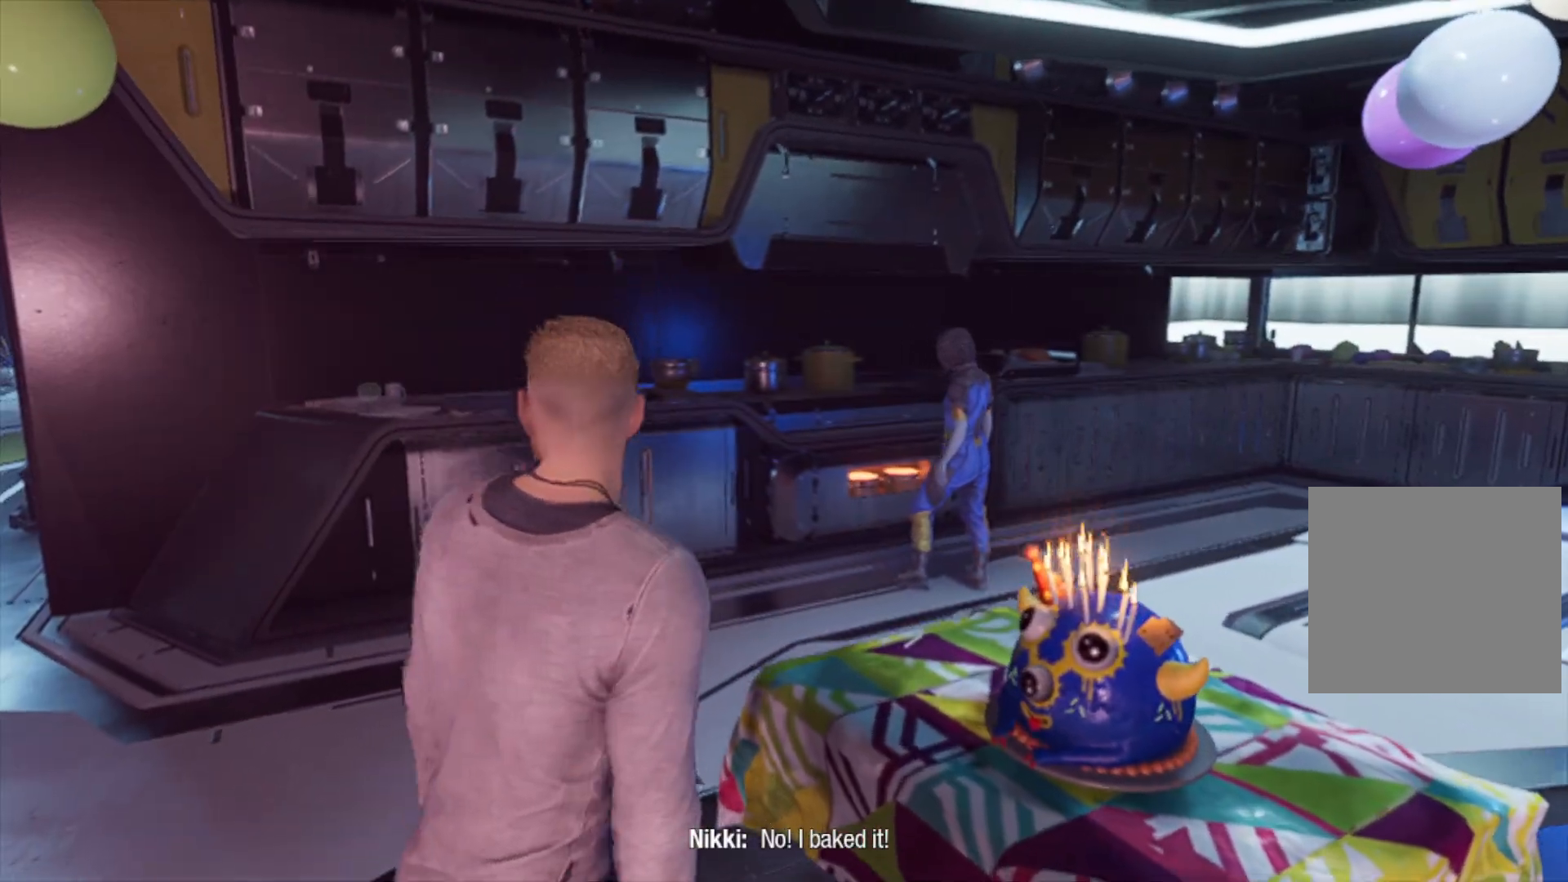
{"buttons": [], "left_stick": "up", "right_stick": "down", "events": [[183, "left_stick", "up"], [233, "right_stick", "down"]]}
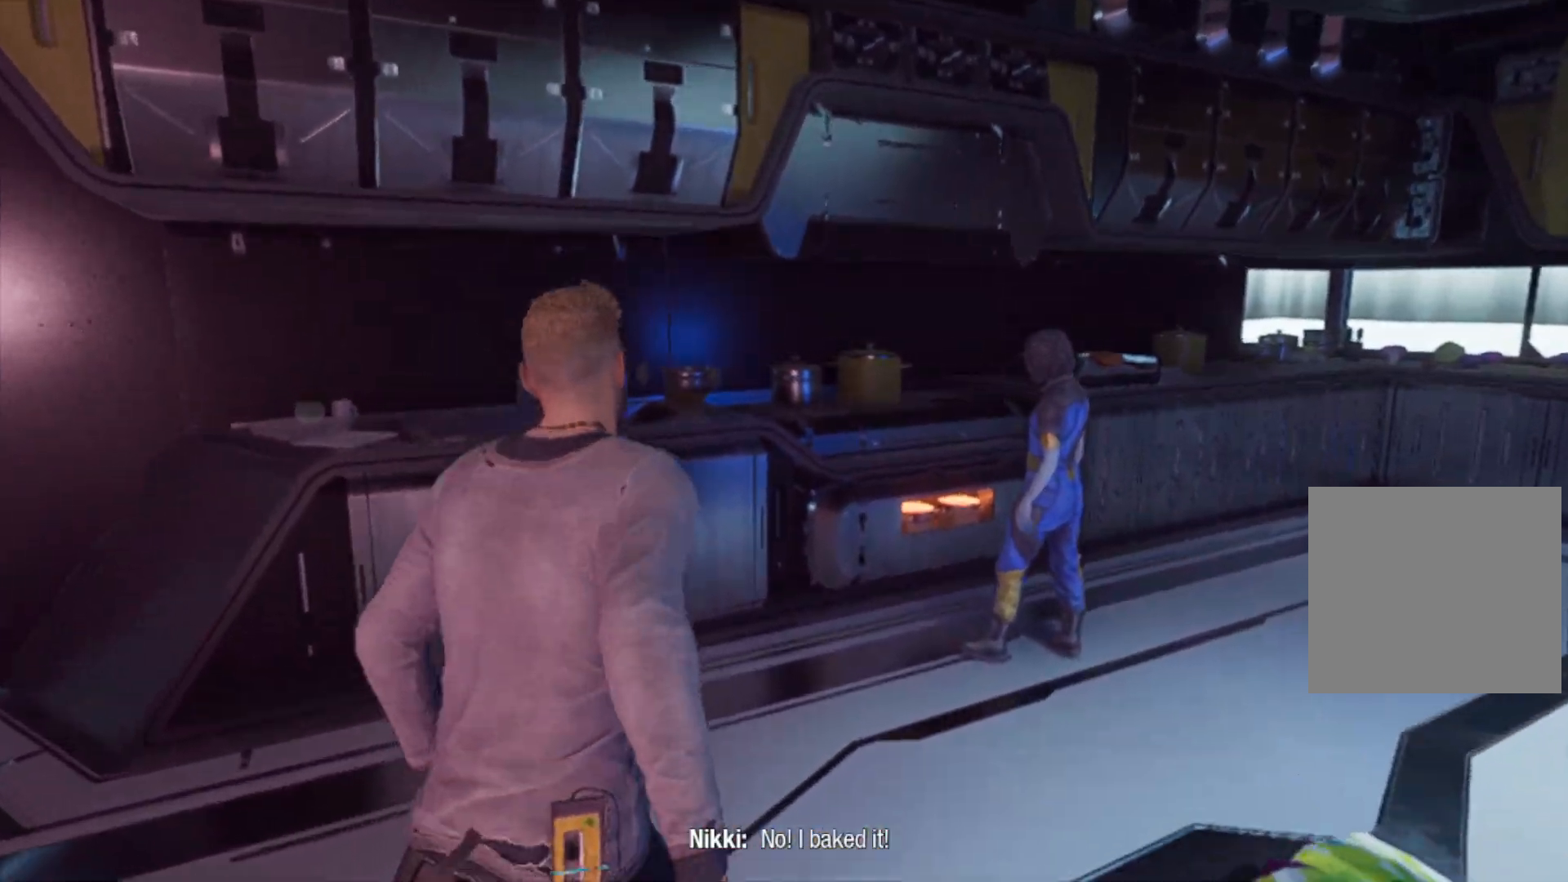
{"buttons": [], "left_stick": "up-right", "right_stick": "down", "events": [[300, "left_stick", "up-right"]]}
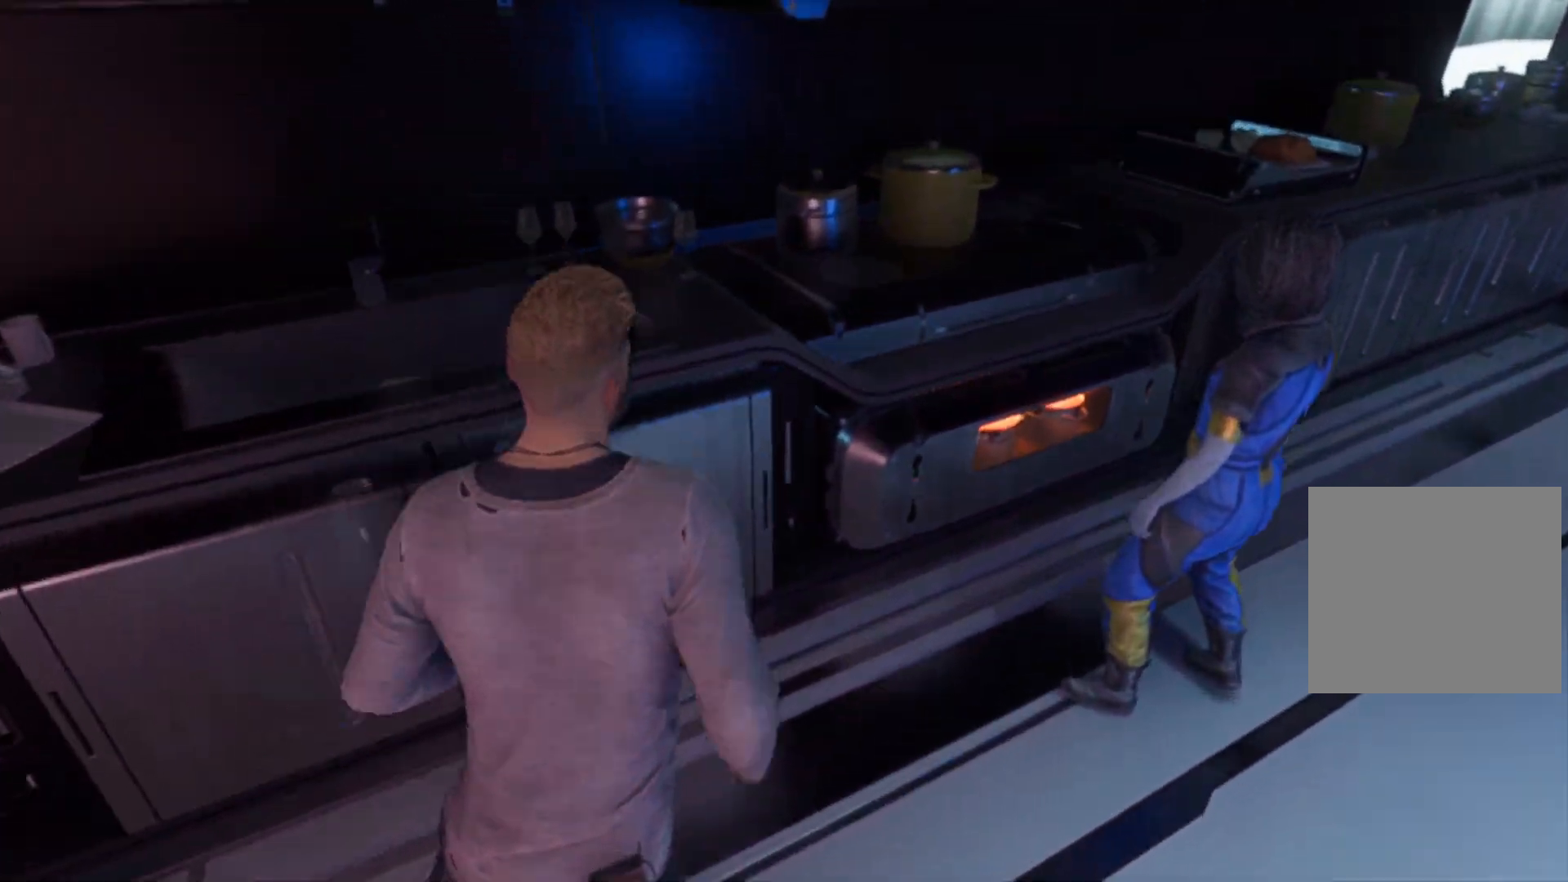
{"buttons": [], "left_stick": "center", "right_stick": "center", "events": [[17, "right_stick", "center"], [67, "left_stick", "center"]]}
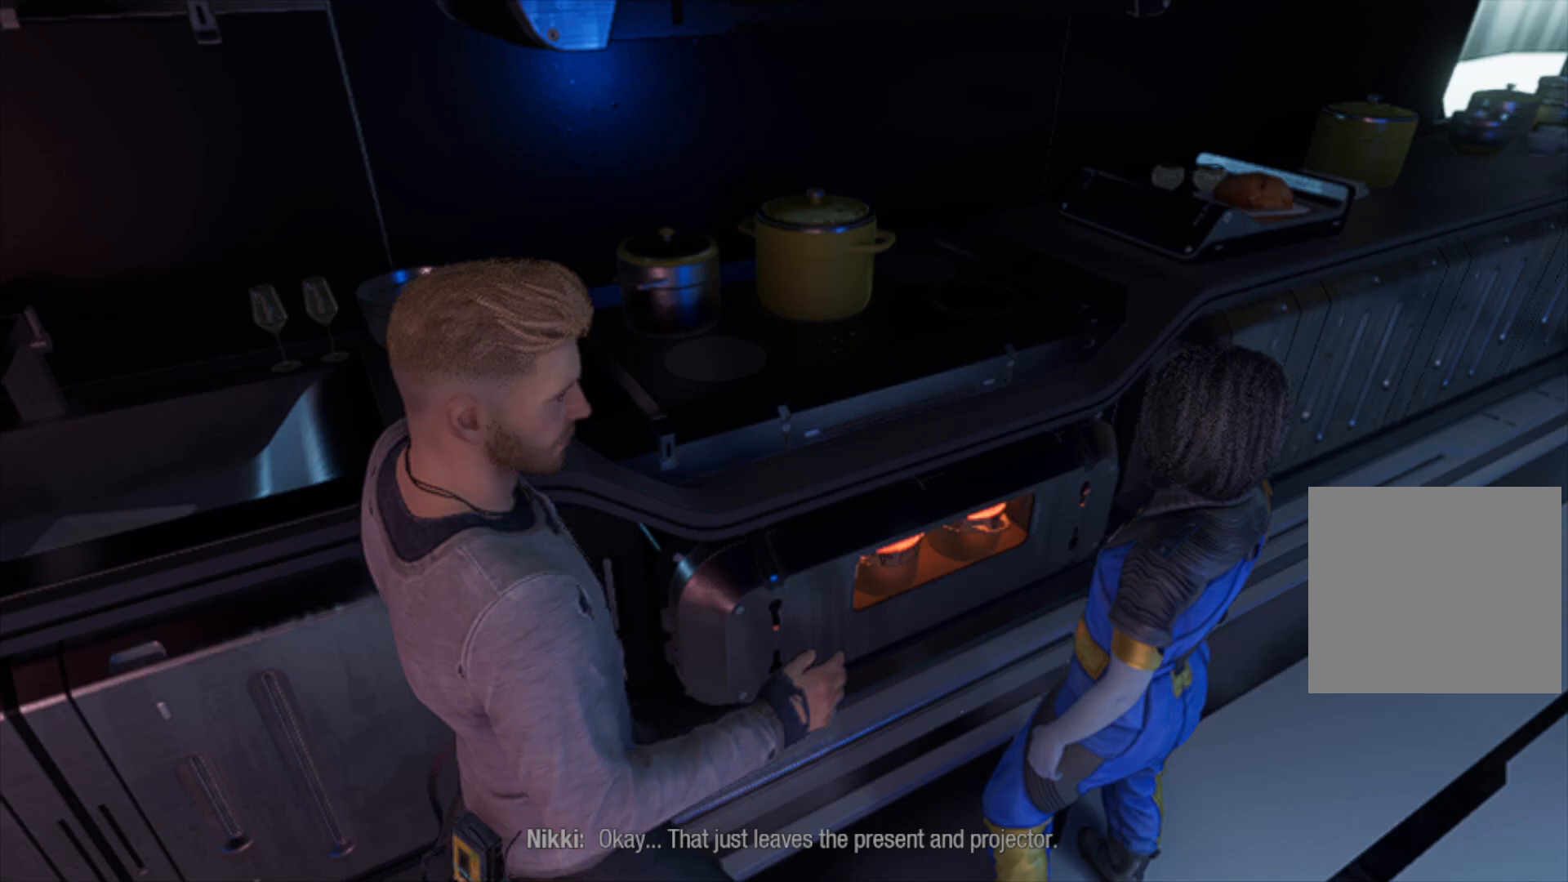
{"buttons": [], "left_stick": "center", "right_stick": "center", "events": []}
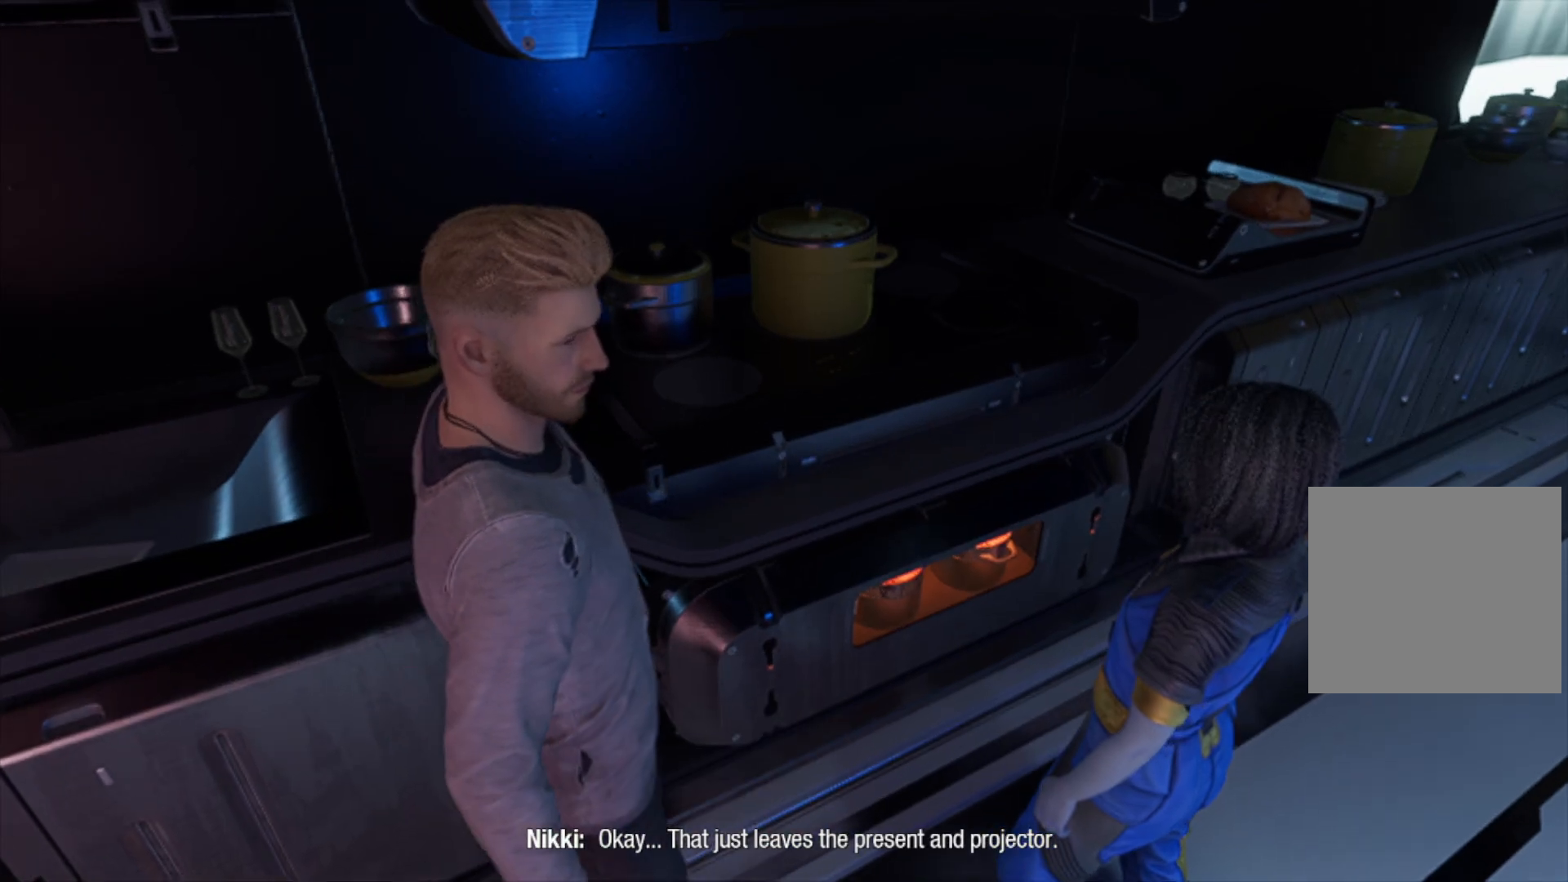
{"buttons": [], "left_stick": "center", "right_stick": "center", "events": []}
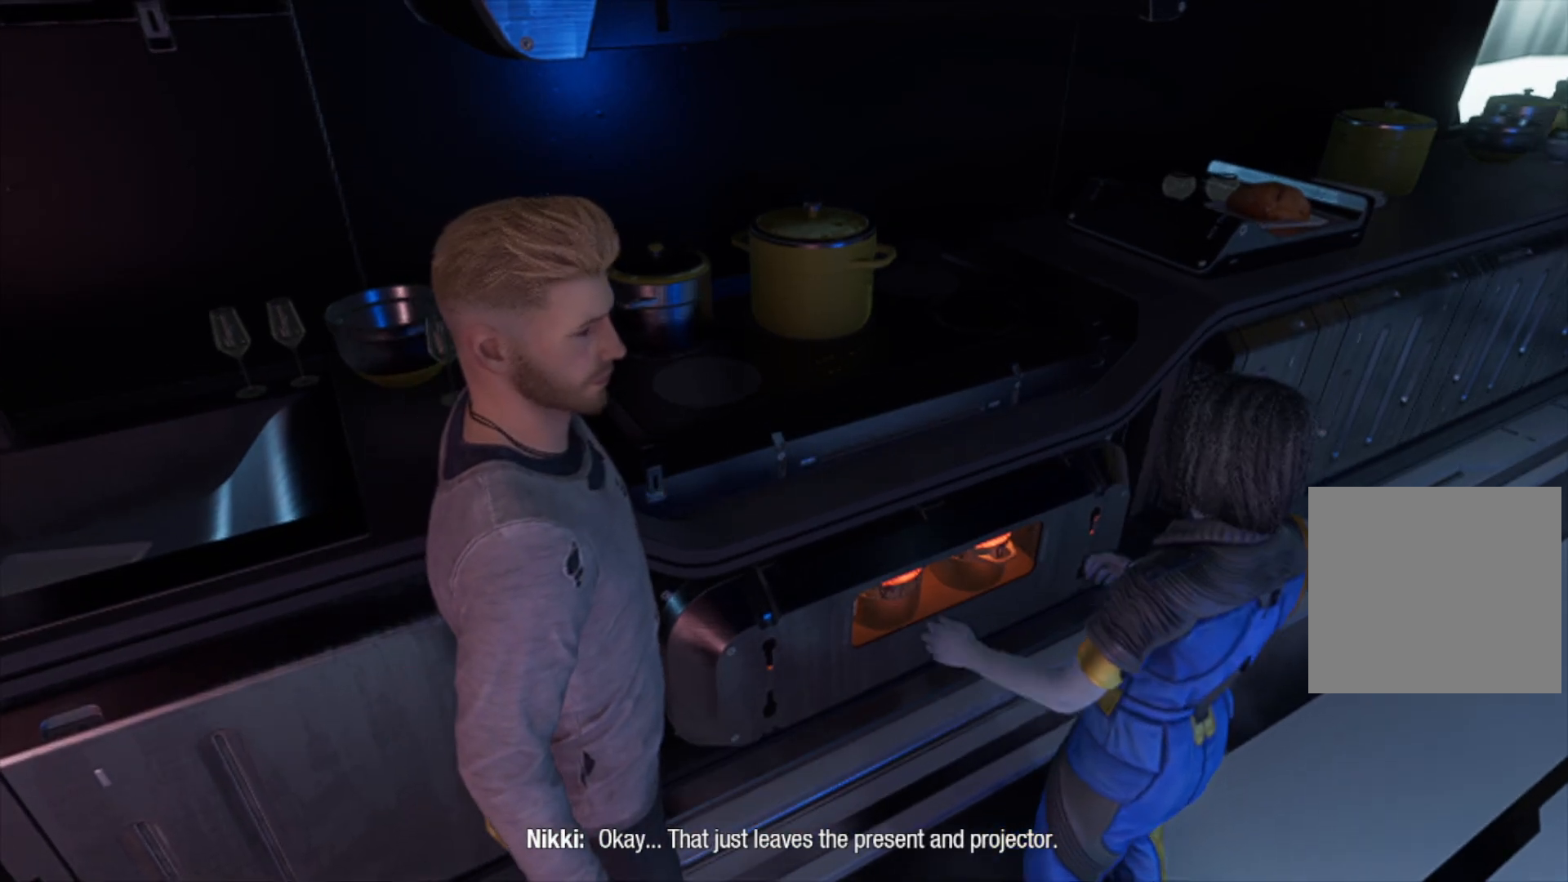
{"buttons": [], "left_stick": "center", "right_stick": "center", "events": []}
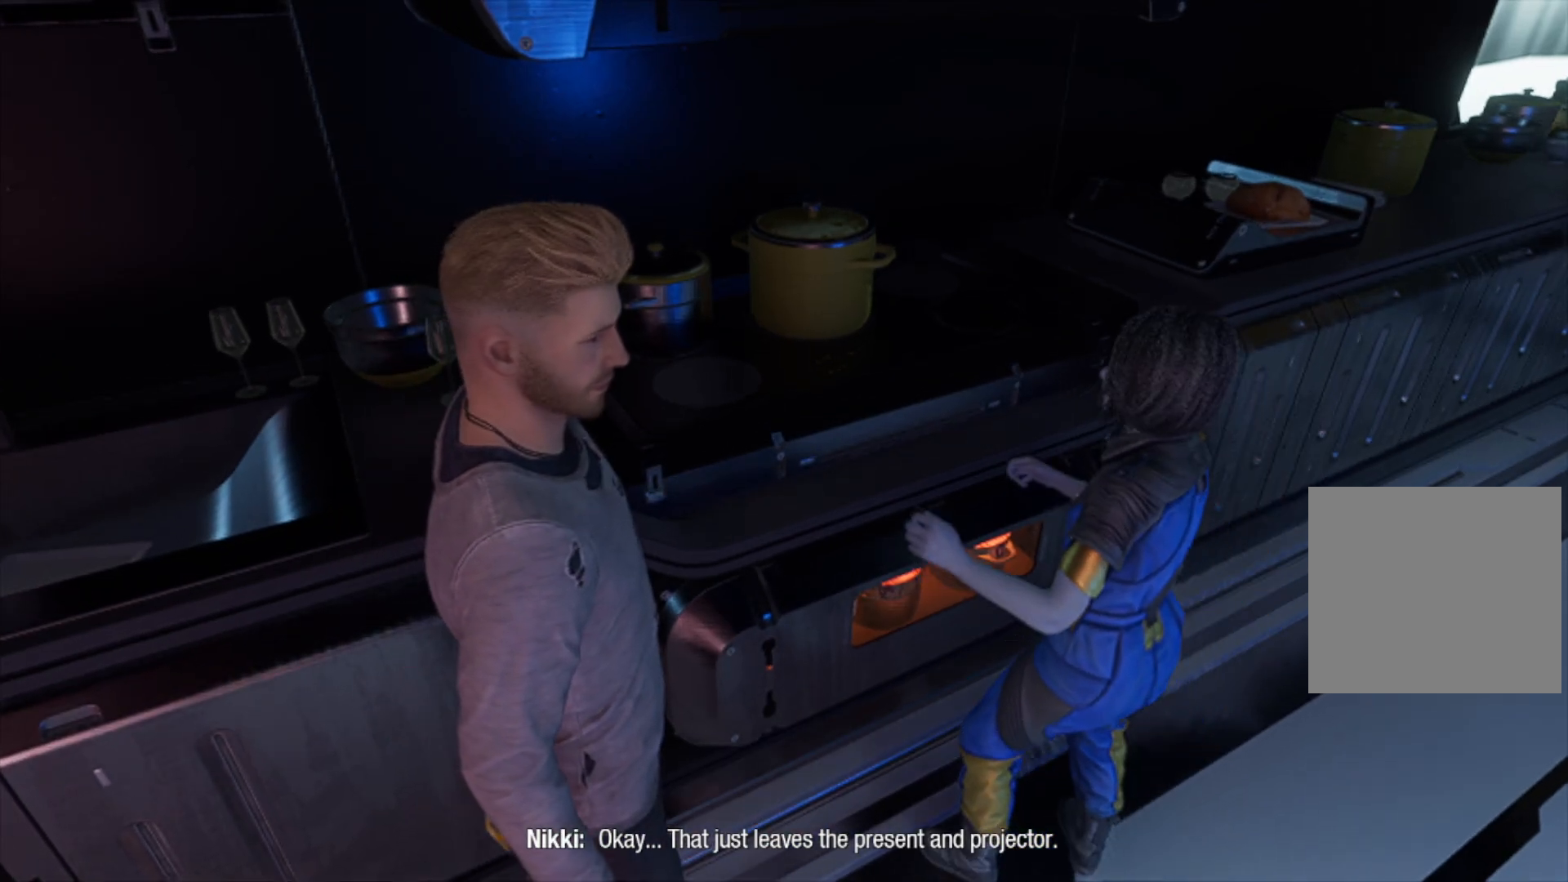
{"buttons": [], "left_stick": "center", "right_stick": "up", "events": [[450, "right_stick", "up"]]}
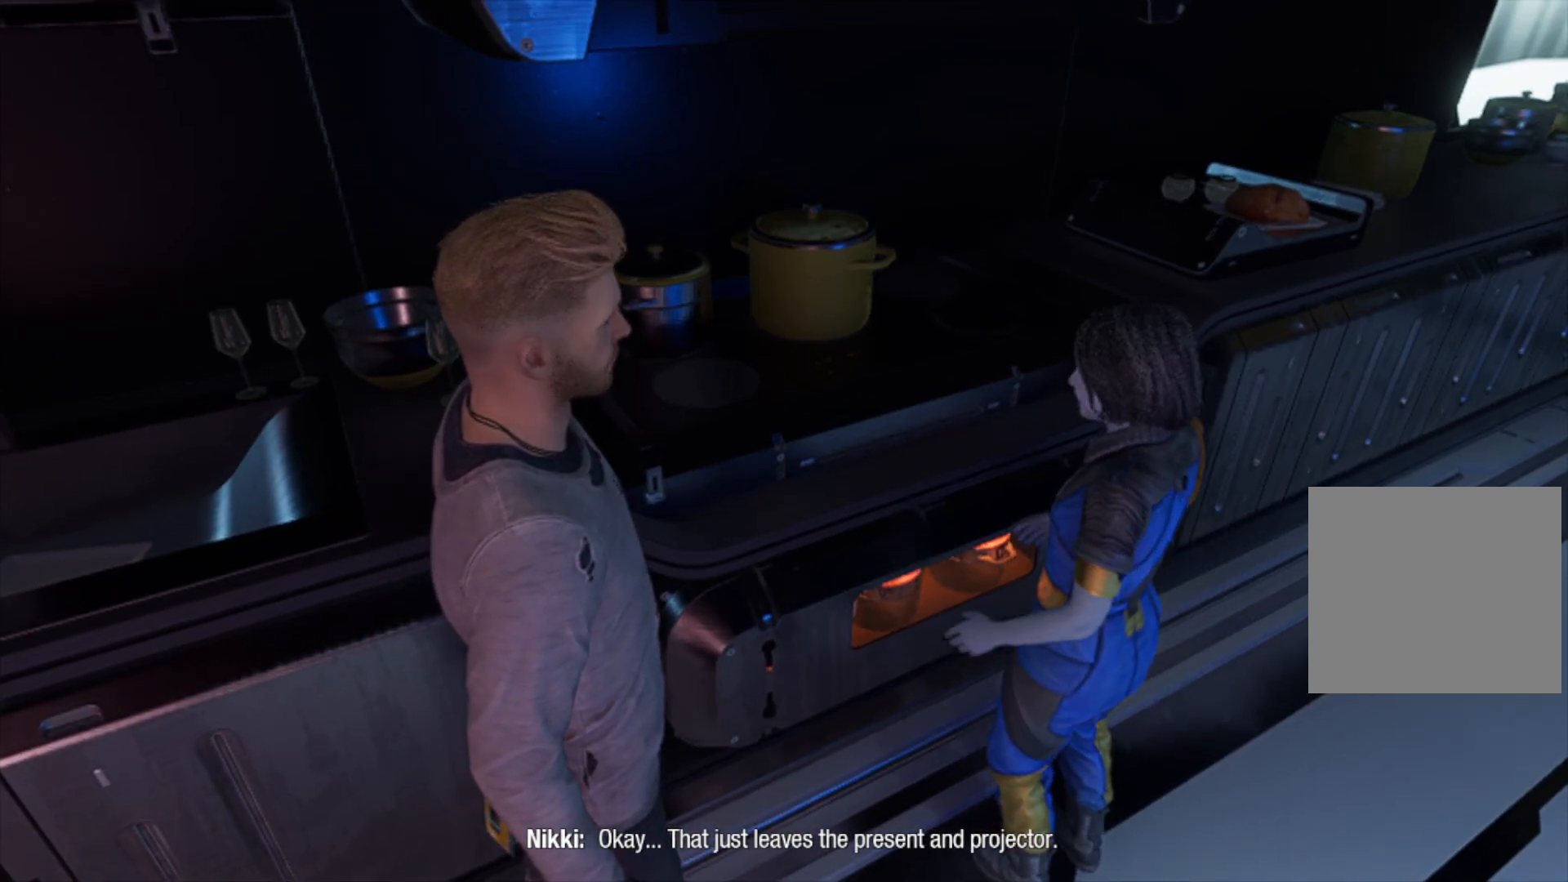
{"buttons": [], "left_stick": "center", "right_stick": "right", "events": [[100, "right_stick", "up-right"], [500, "right_stick", "right"]]}
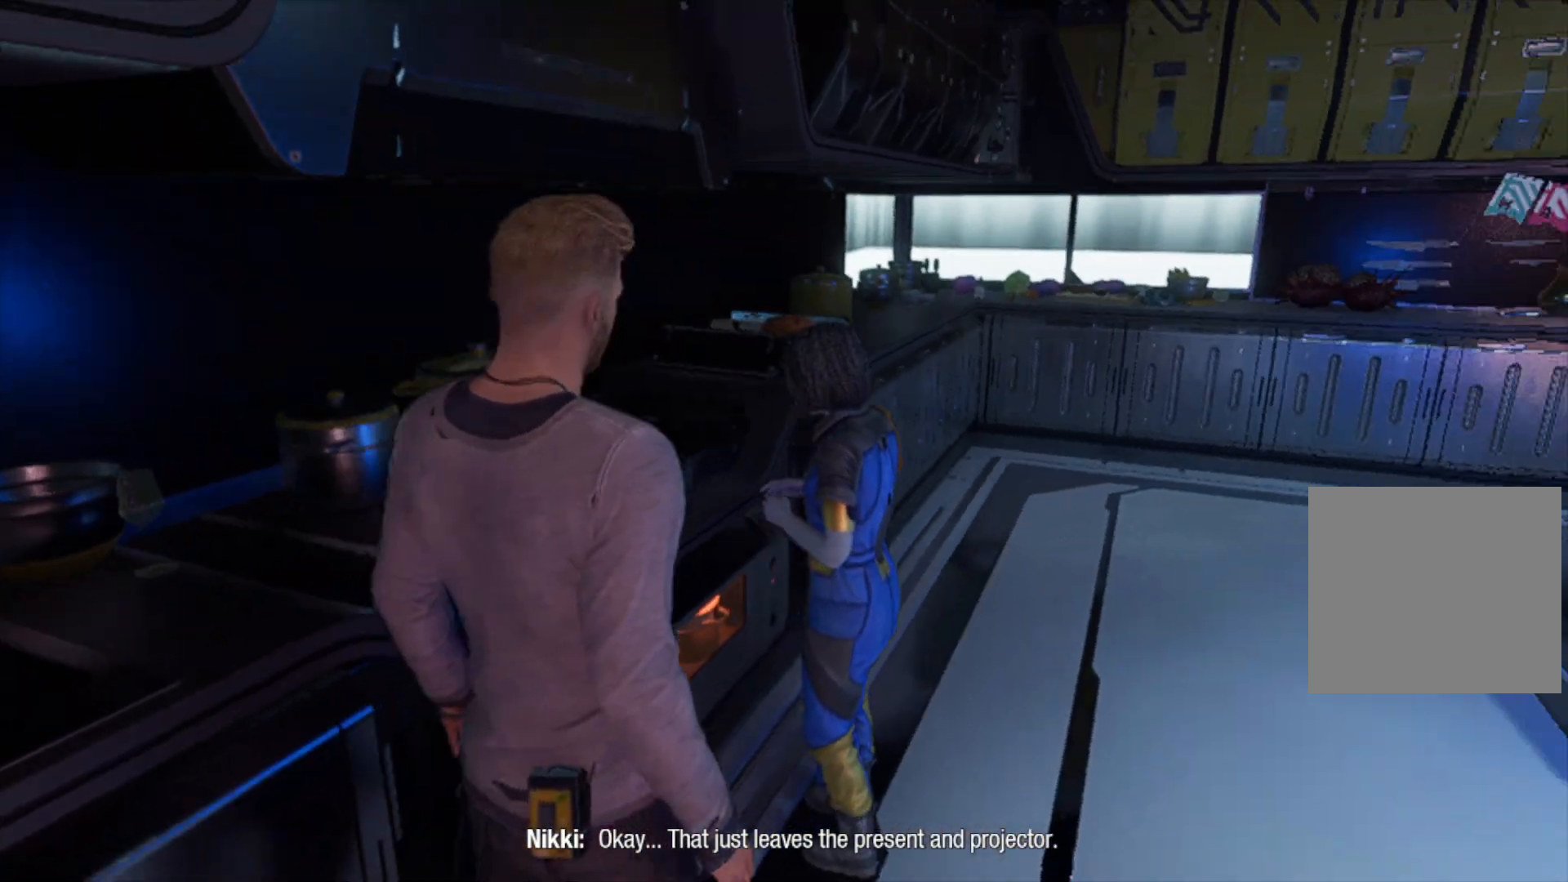
{"buttons": [], "left_stick": "up", "right_stick": "center", "events": [[383, "left_stick", "up"], [400, "right_stick", "center"]]}
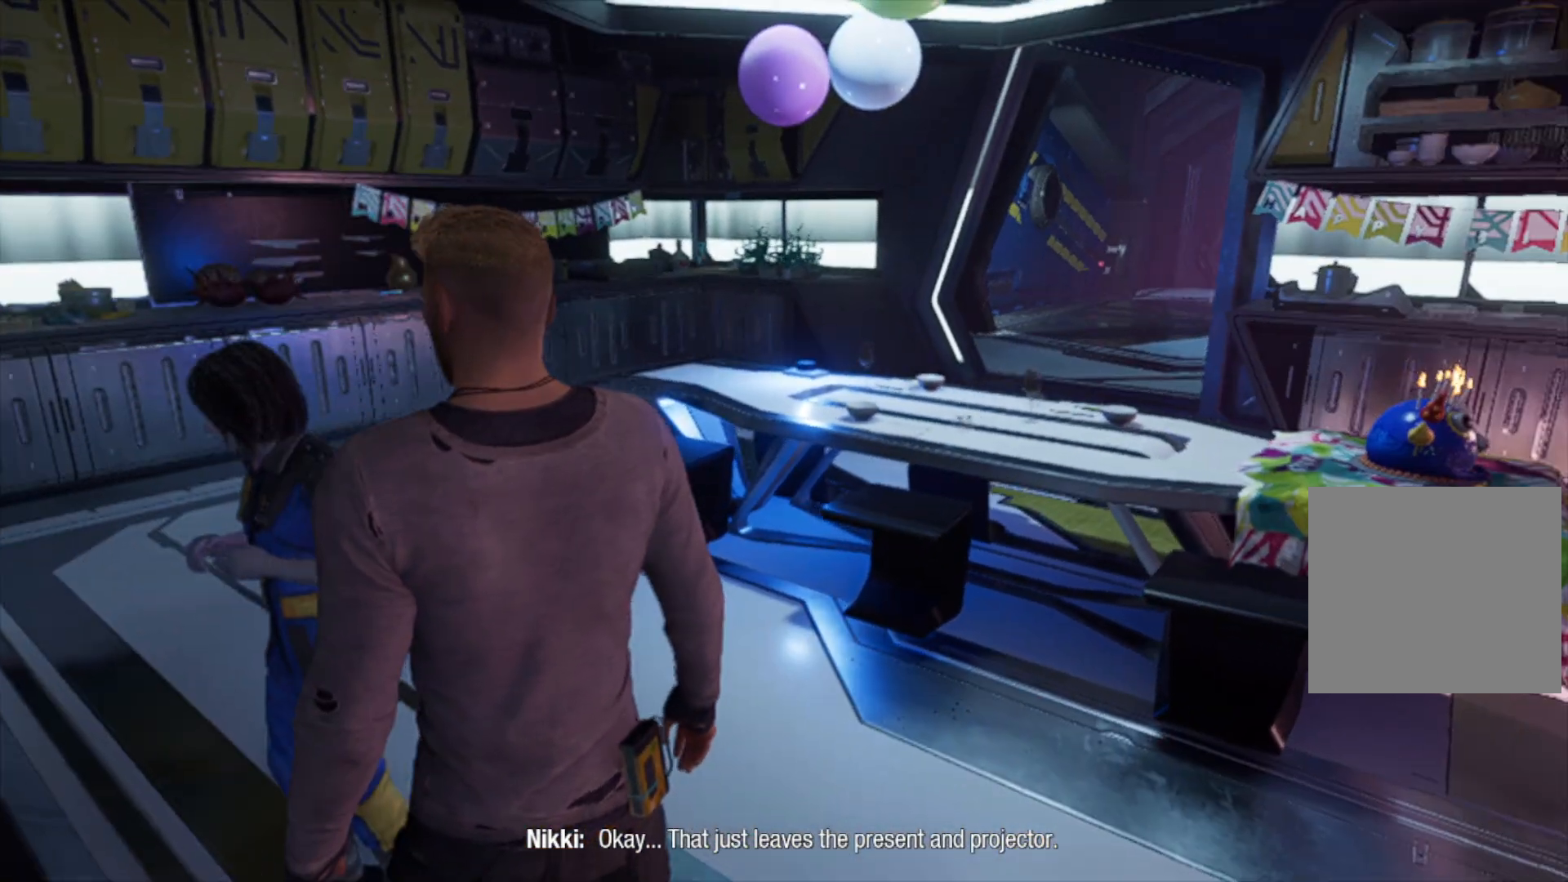
{"buttons": [], "left_stick": "up", "right_stick": "center", "events": []}
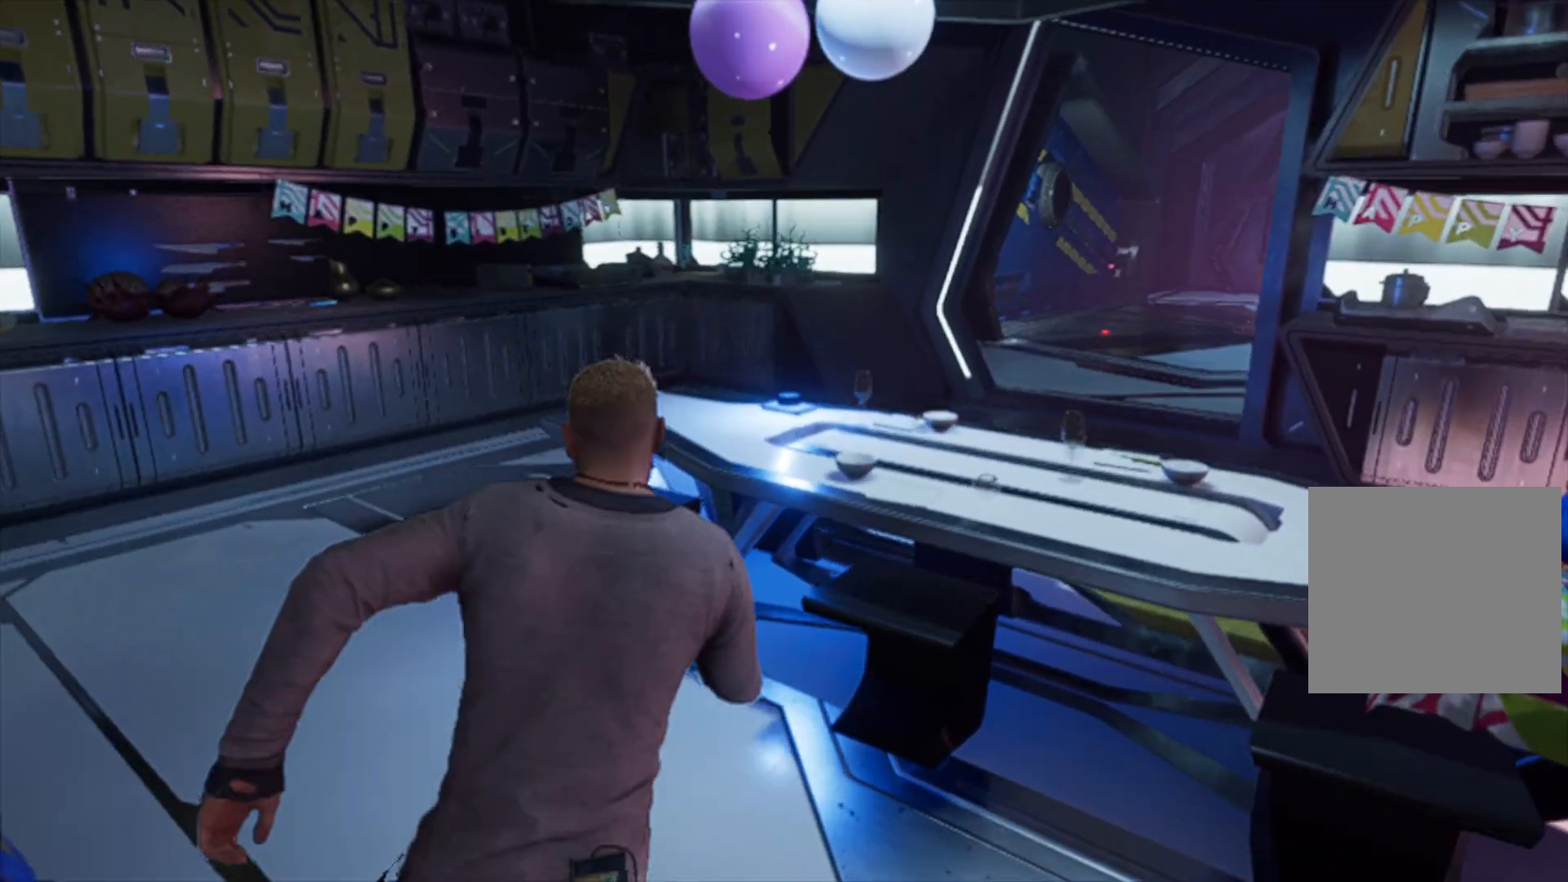
{"buttons": [], "left_stick": "left", "right_stick": "right", "events": [[67, "left_stick", "left"], [183, "right_stick", "right"]]}
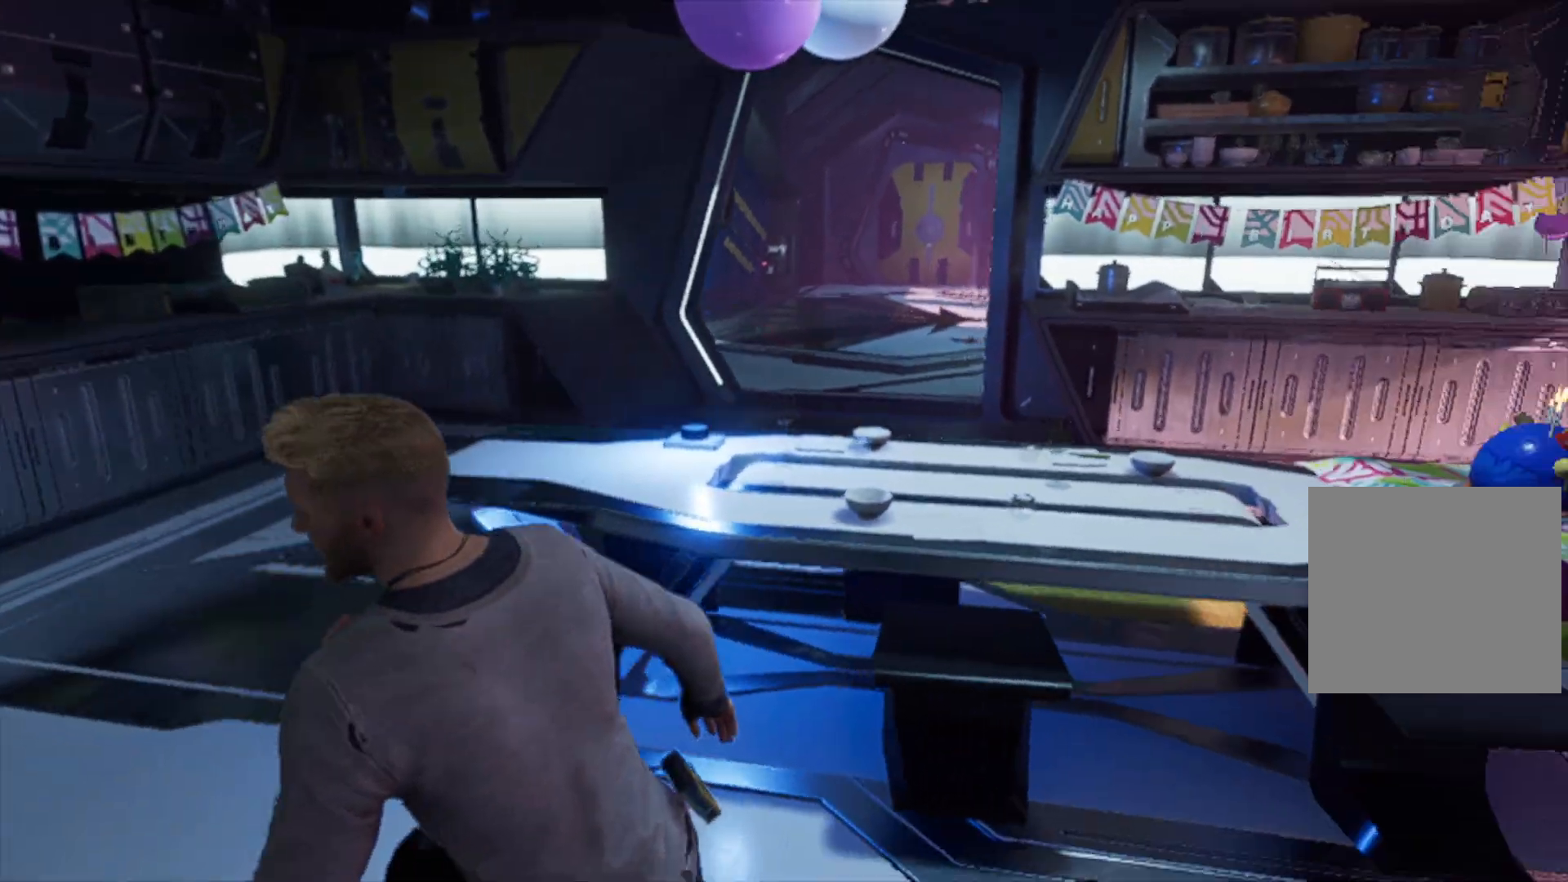
{"buttons": [], "left_stick": "up-left", "right_stick": "right", "events": [[117, "right_stick", "center"], [200, "left_stick", "up-left"], [417, "right_stick", "right"]]}
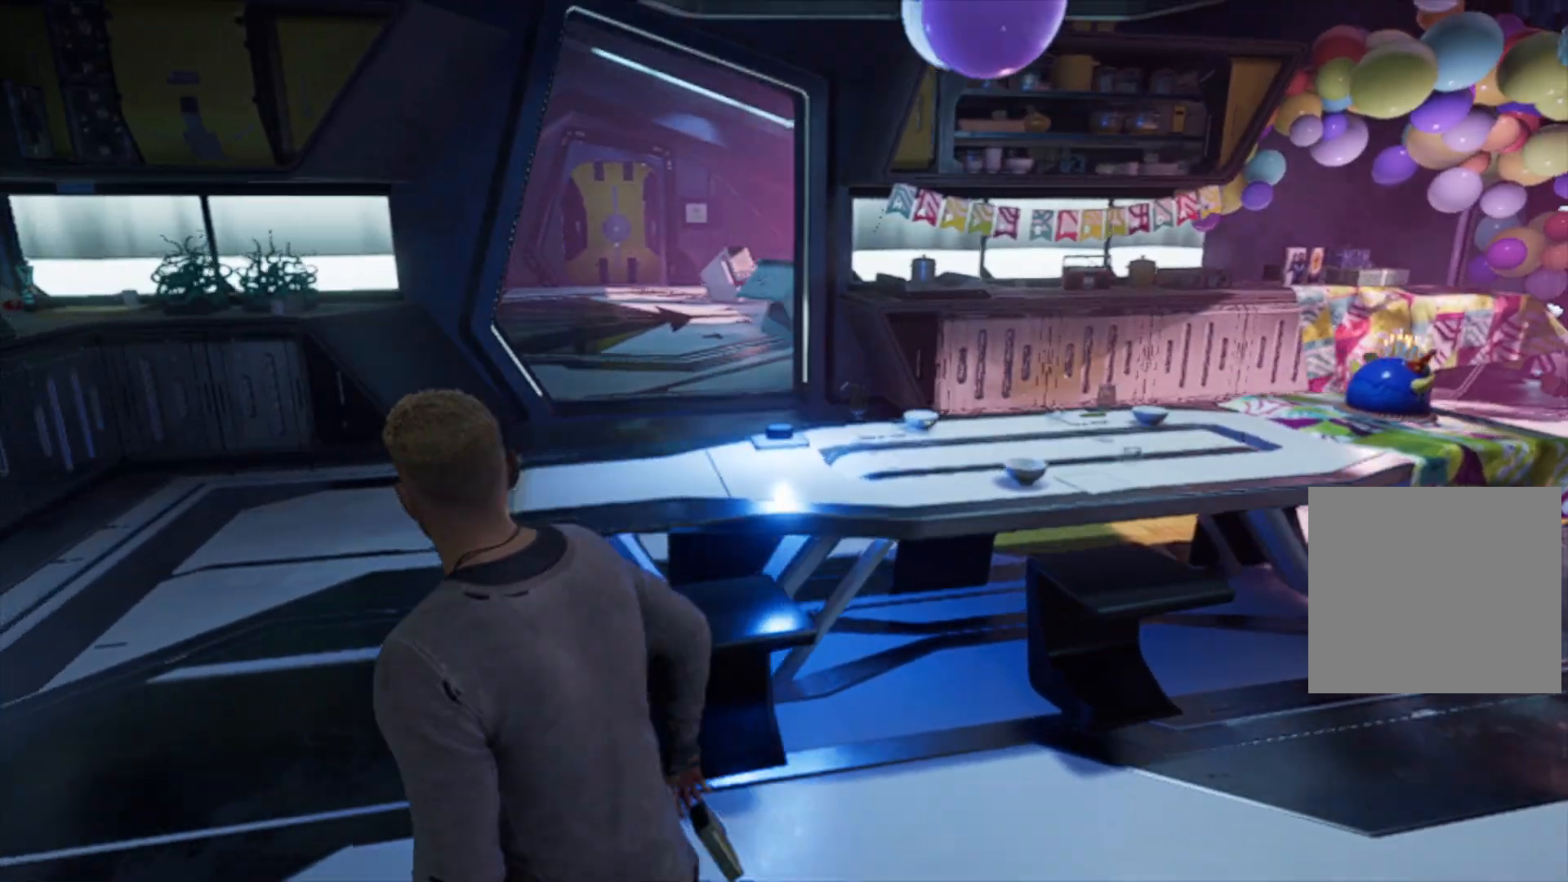
{"buttons": [], "left_stick": "up-left", "right_stick": "right", "events": [[350, "right_stick", "center"], [500, "right_stick", "right"]]}
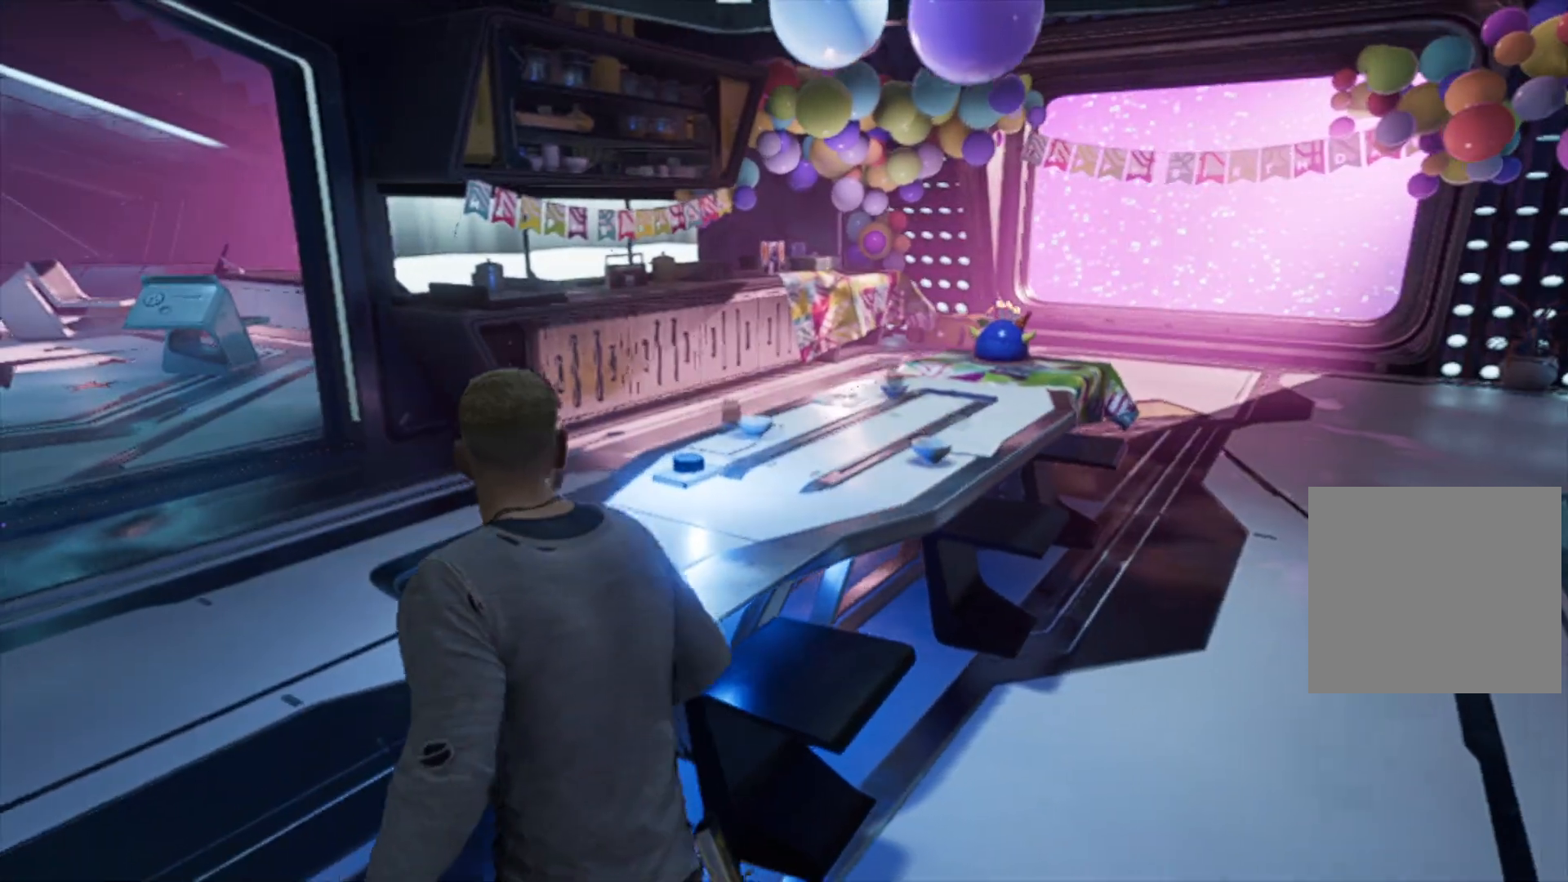
{"buttons": [], "left_stick": "up-left", "right_stick": "center", "events": [[117, "right_stick", "down-right"], [467, "right_stick", "center"]]}
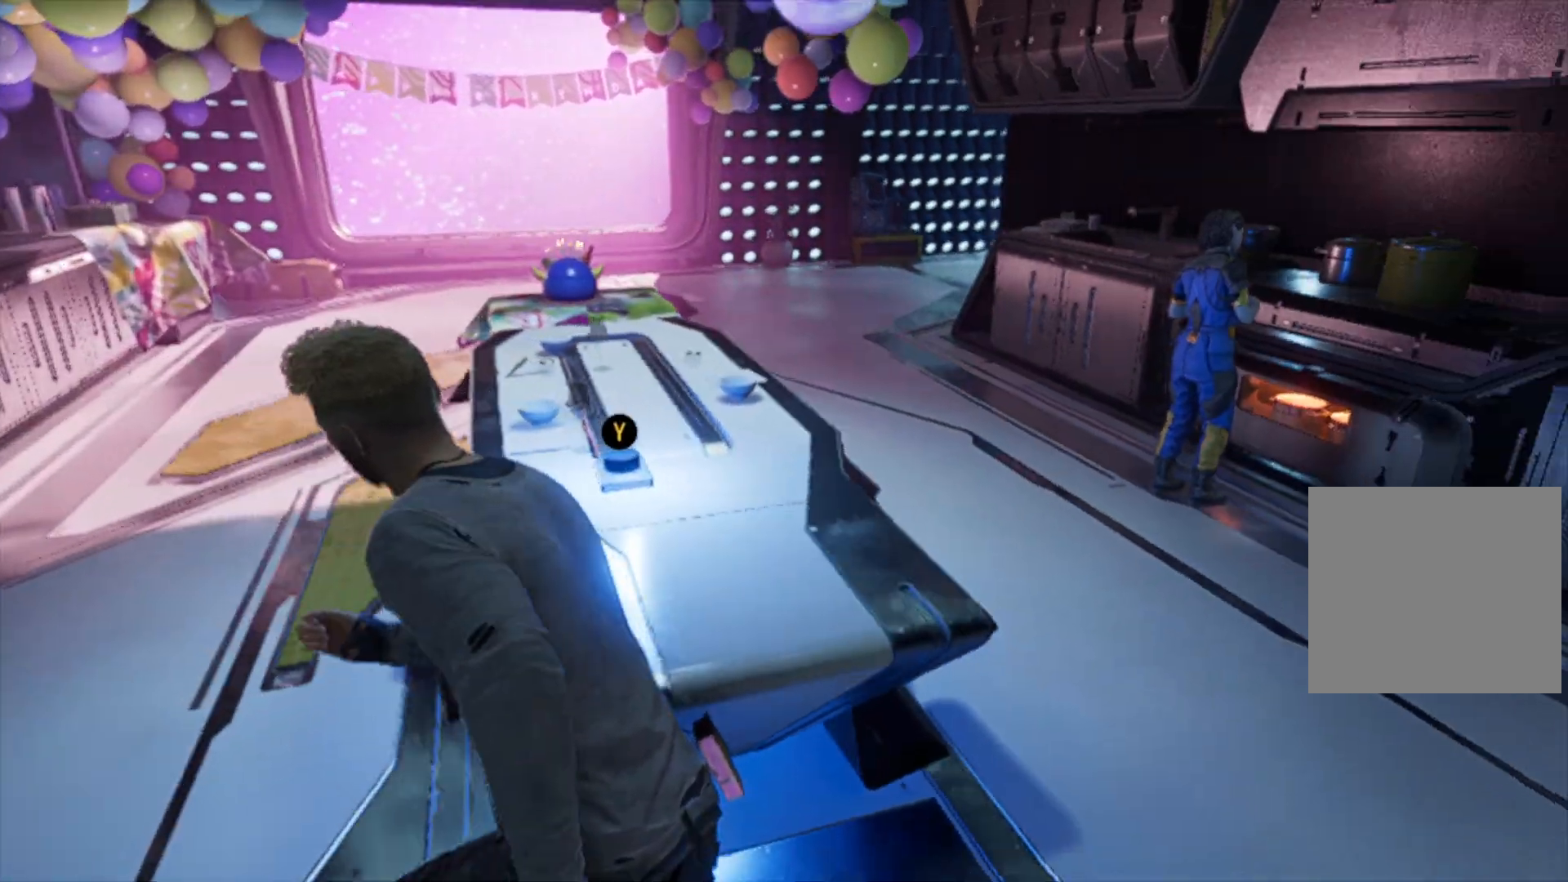
{"buttons": [], "left_stick": "center", "right_stick": "center", "events": [[167, "right_stick", "right"], [300, "left_stick", "up-right"], [383, "right_stick", "center"], [483, "left_stick", "center"]]}
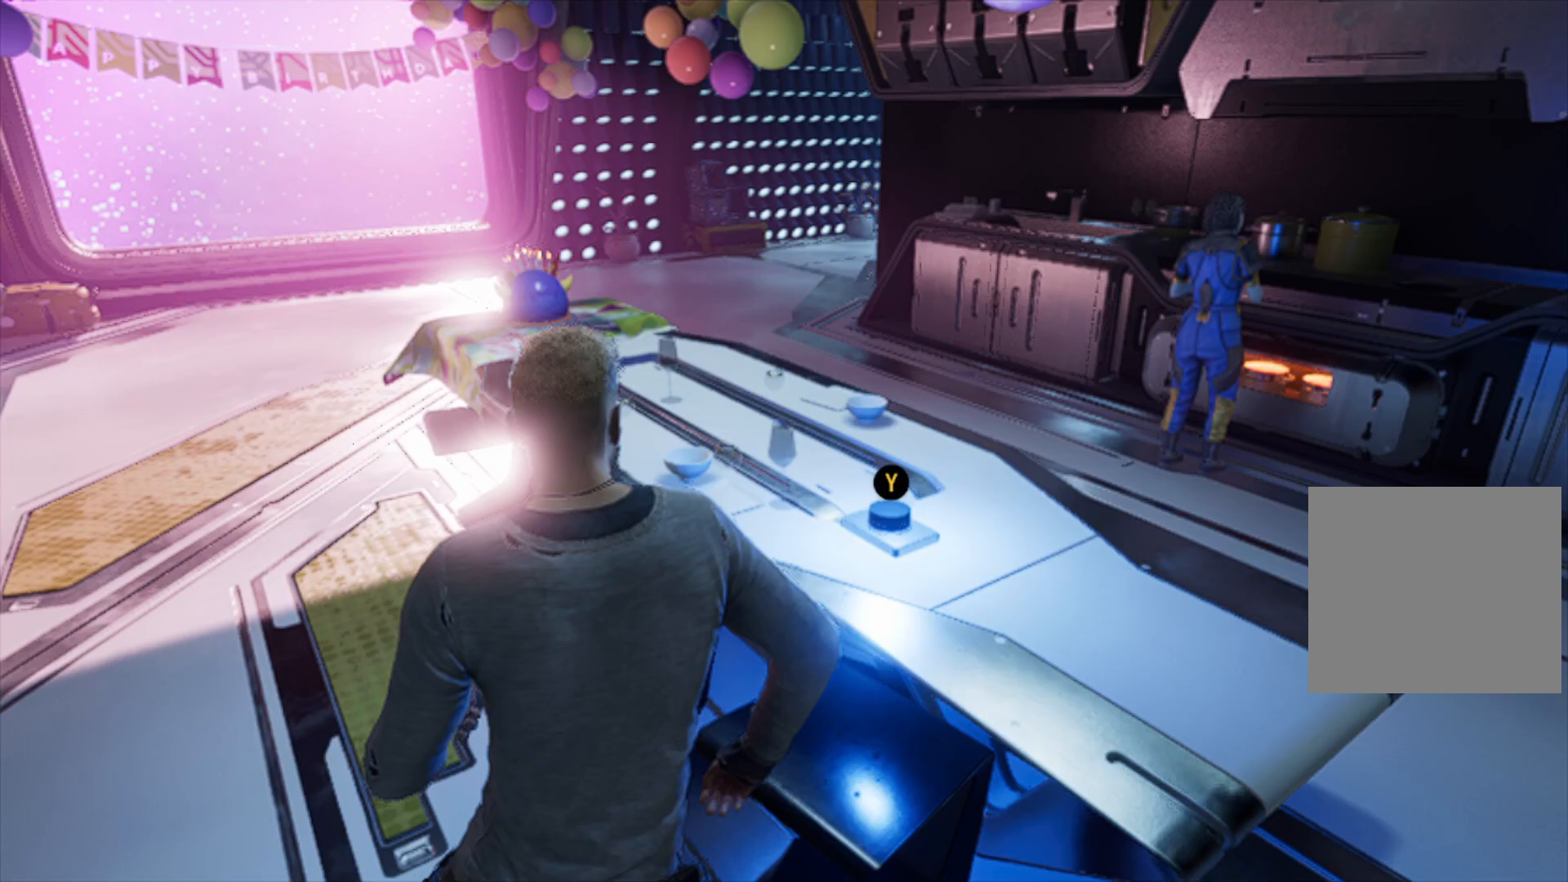
{"buttons": [], "left_stick": "center", "right_stick": "center", "events": [[33, "Y", "down"], [133, "Y", "up"]]}